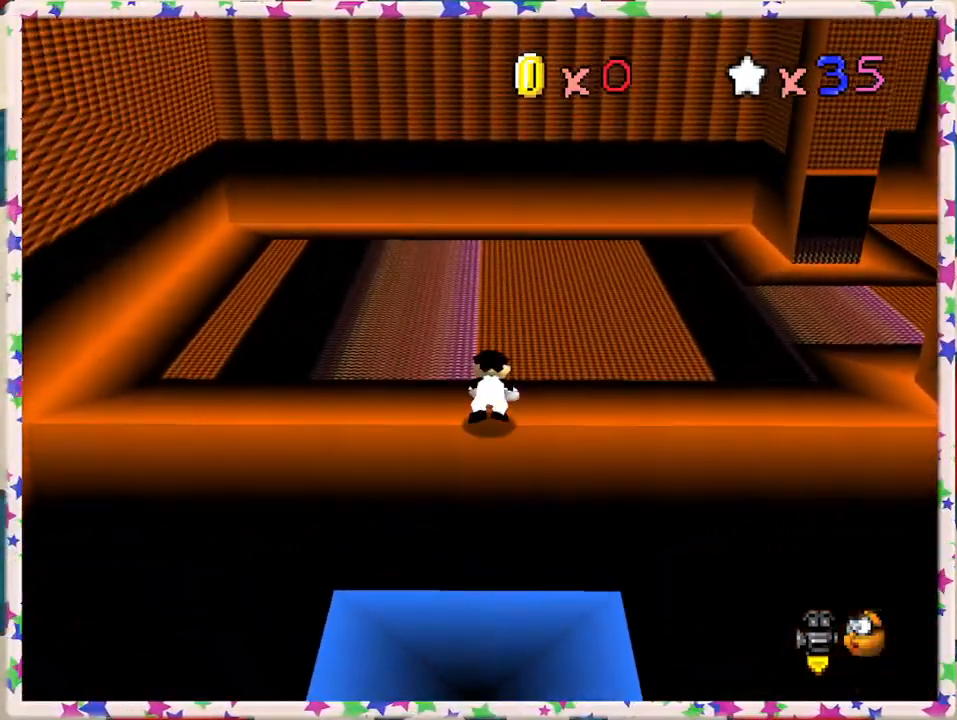
Gameplay with a controller (Nintendo layout); each line is a JSON object with the inputs held at the frame after it. "events" lists button and stick changes between this image and that frame as [ms after this image, input, new state], when the widget could be followed in between. Not read: L3 R3.
{"buttons": [], "left_stick": "up-left", "events": [[17, "A", "up"], [117, "C_LEFT", "down"], [233, "C_LEFT", "up"], [350, "C_LEFT", "down"], [450, "left_stick", "up-left"], [467, "C_LEFT", "up"]]}
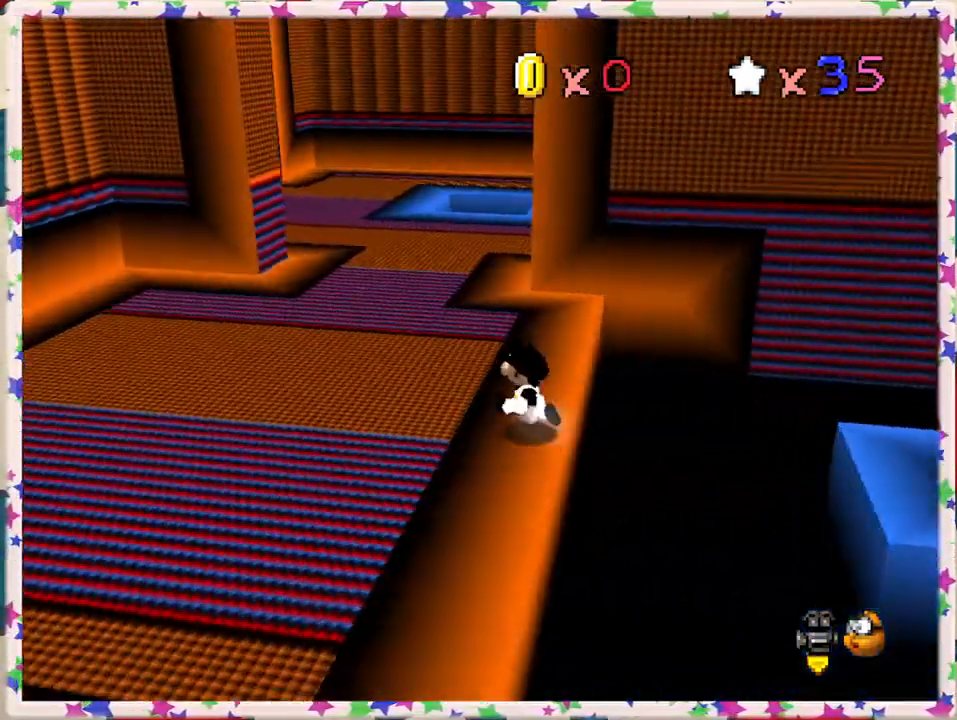
{"buttons": [], "left_stick": "up-left", "events": []}
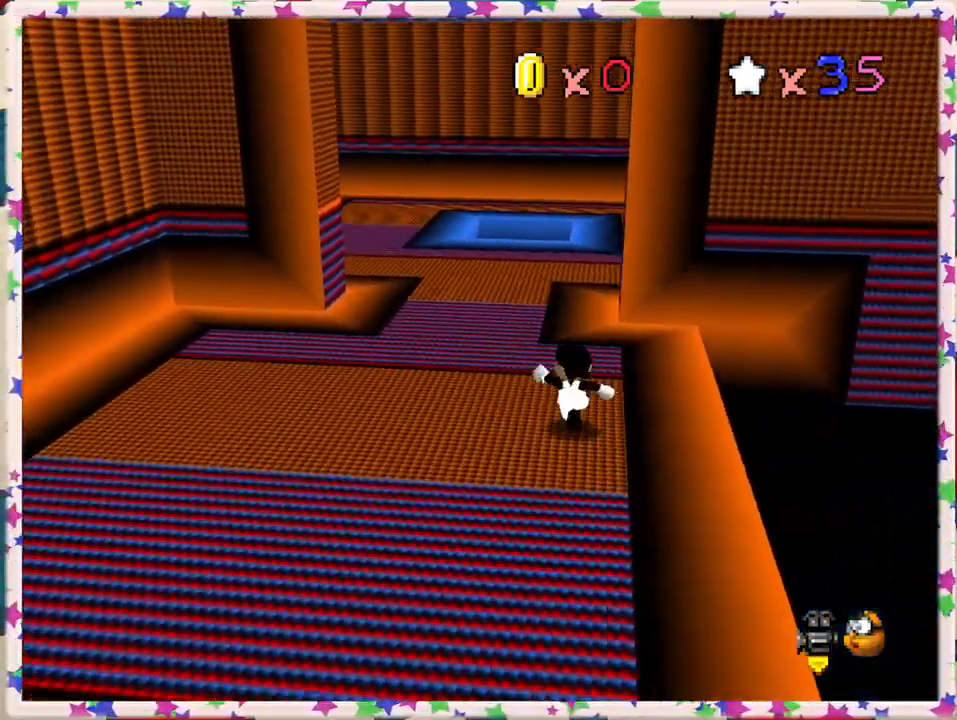
{"buttons": [], "left_stick": "up", "events": [[250, "left_stick", "up"]]}
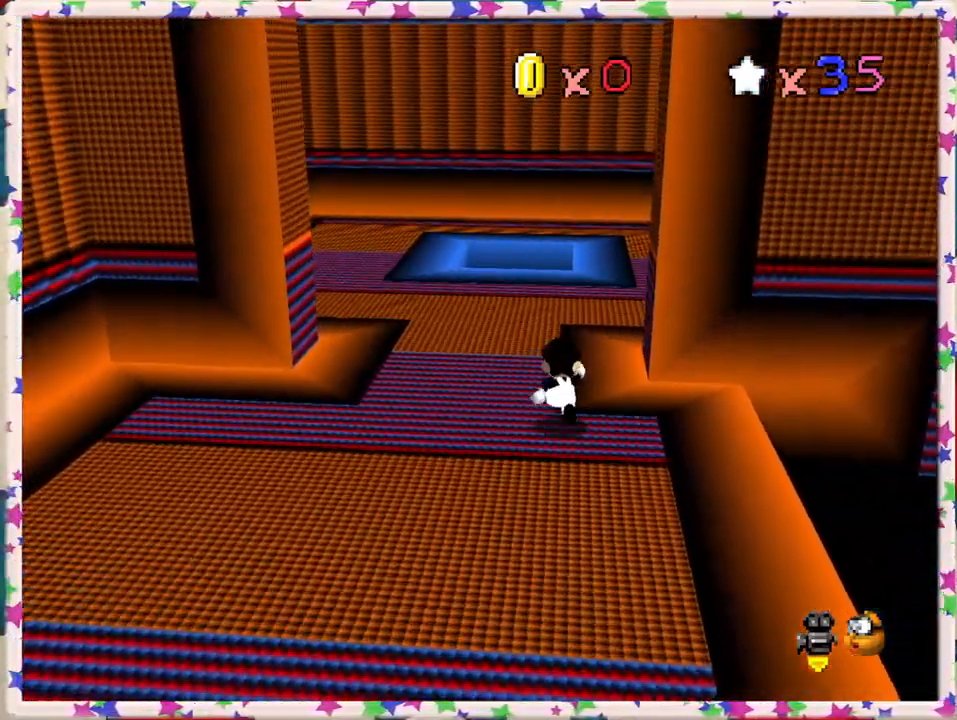
{"buttons": ["C_RIGHT"], "left_stick": "up", "events": [[83, "C_RIGHT", "down"], [233, "C_RIGHT", "up"], [500, "C_RIGHT", "down"]]}
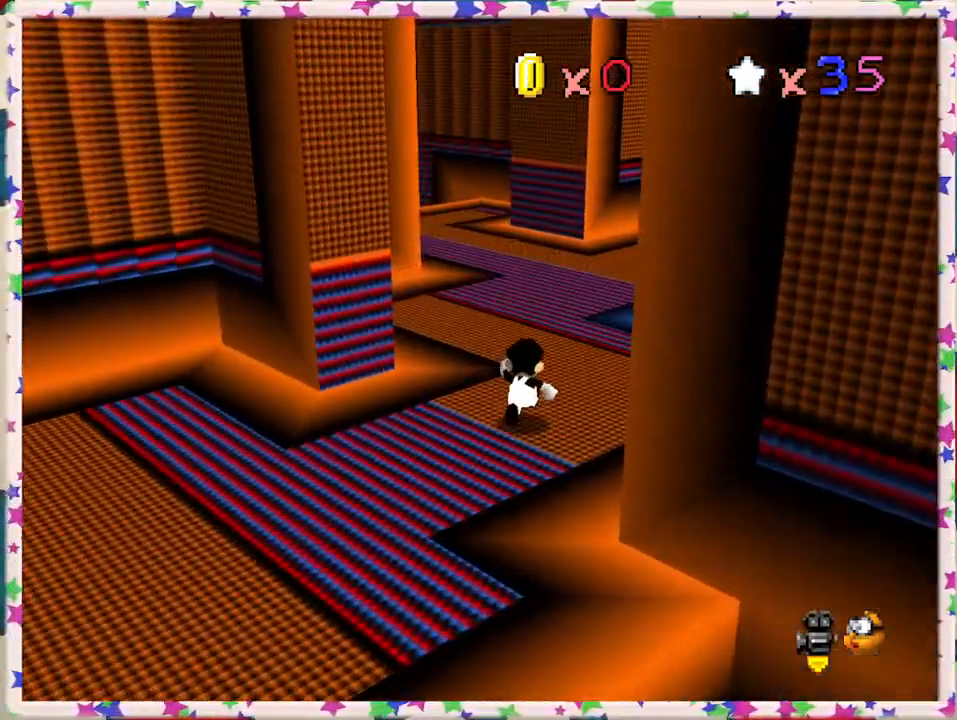
{"buttons": [], "left_stick": "up-right", "events": [[133, "C_RIGHT", "up"], [350, "left_stick", "up-right"]]}
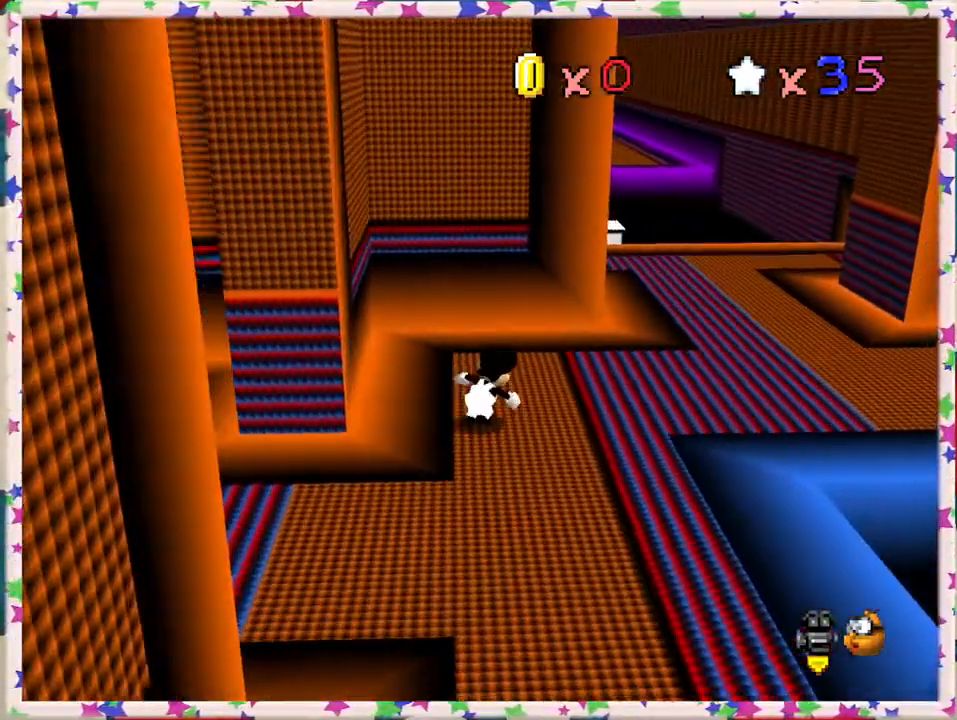
{"buttons": [], "left_stick": "up-right", "events": []}
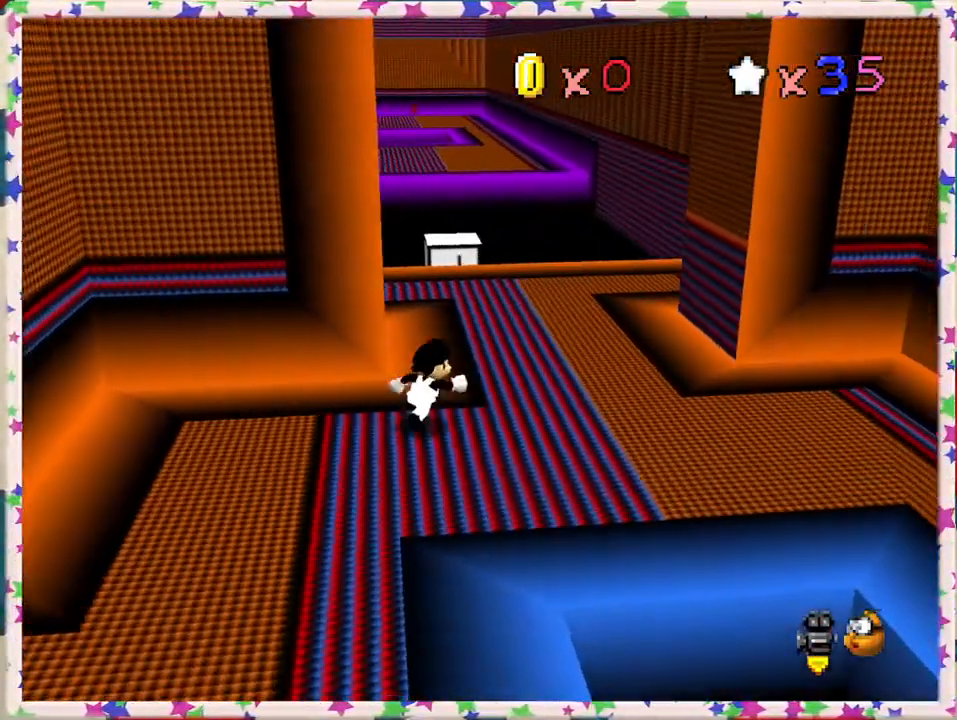
{"buttons": [], "left_stick": "up", "events": [[317, "left_stick", "up"]]}
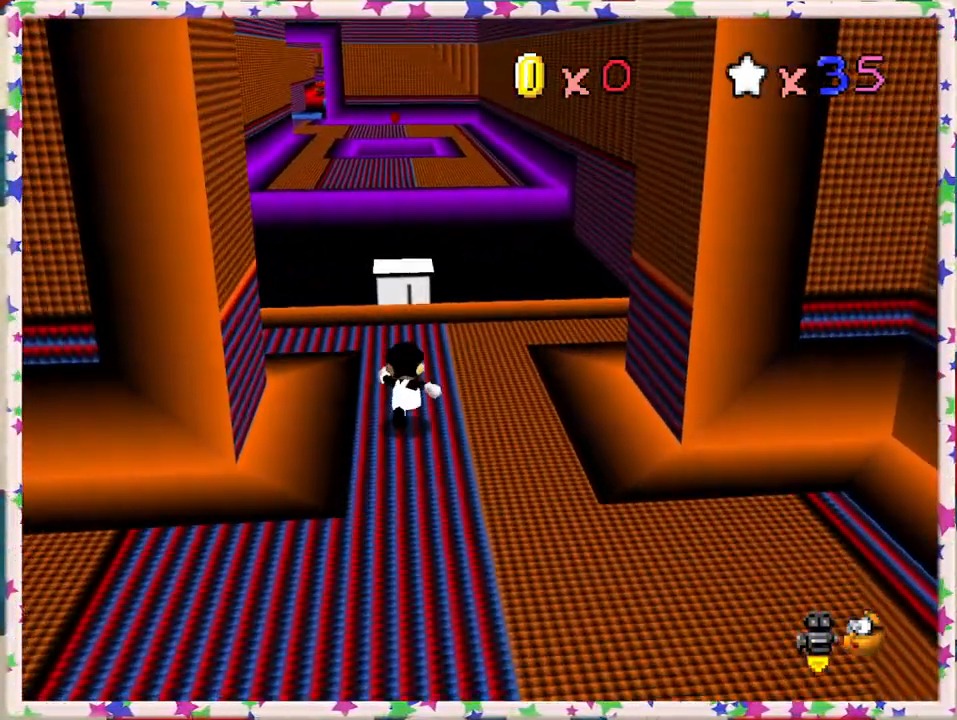
{"buttons": ["A", "Z"], "left_stick": "up", "events": [[167, "Z", "down"], [233, "A", "down"]]}
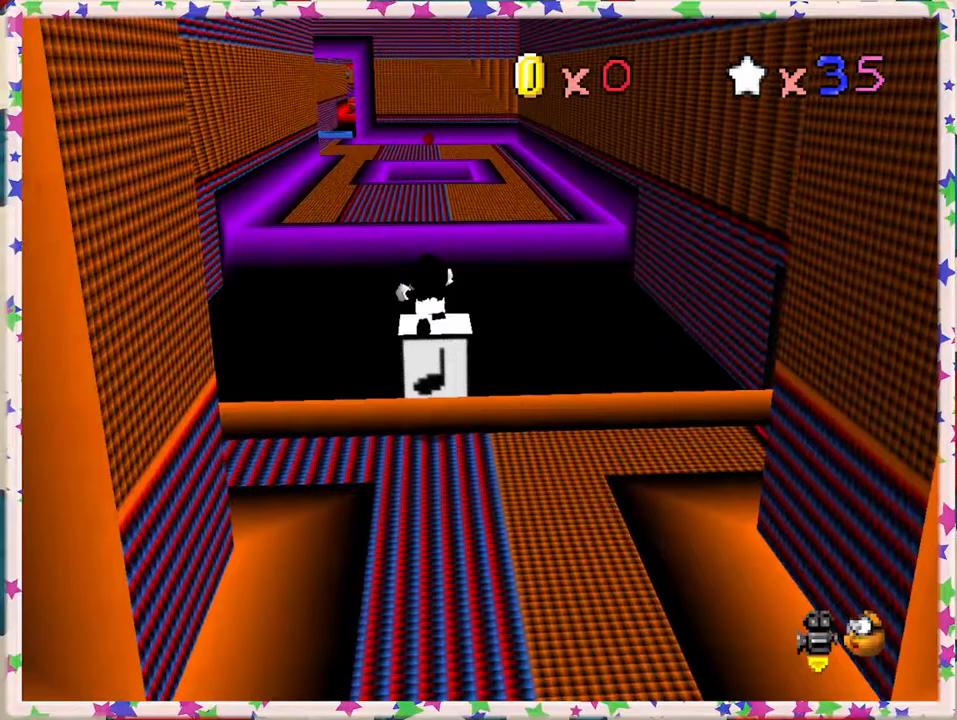
{"buttons": ["A", "Z"], "left_stick": "down", "events": [[200, "left_stick", "center"], [283, "left_stick", "down"]]}
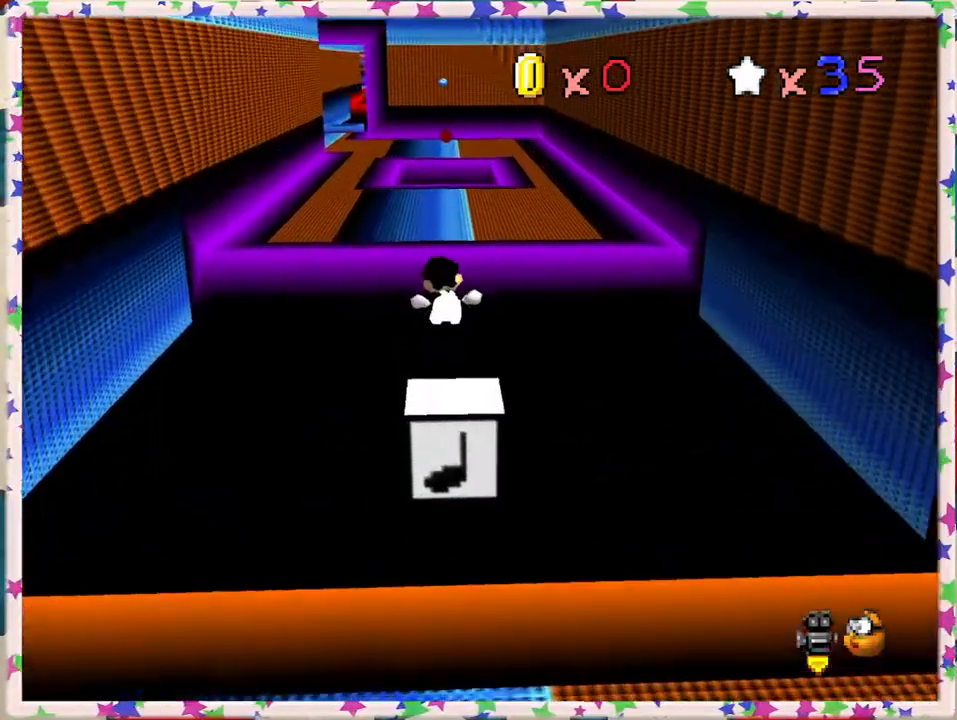
{"buttons": ["A", "Z"], "left_stick": "up", "events": [[33, "left_stick", "center"], [117, "left_stick", "up"], [317, "left_stick", "up-left"], [467, "left_stick", "up"]]}
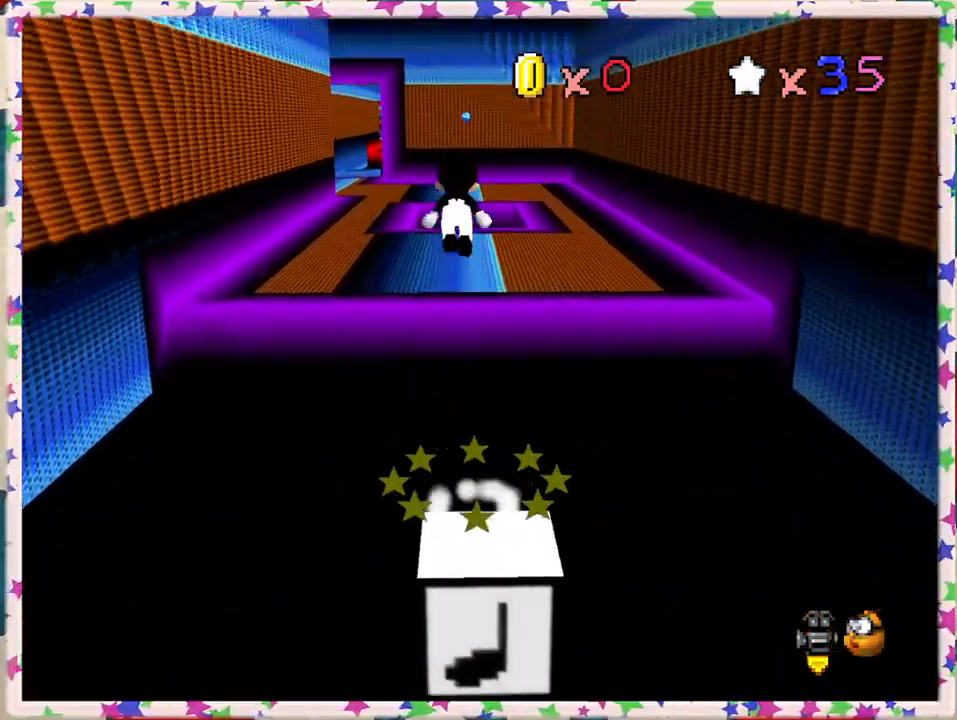
{"buttons": ["A", "Z"], "left_stick": "up-left", "events": [[267, "left_stick", "up-left"]]}
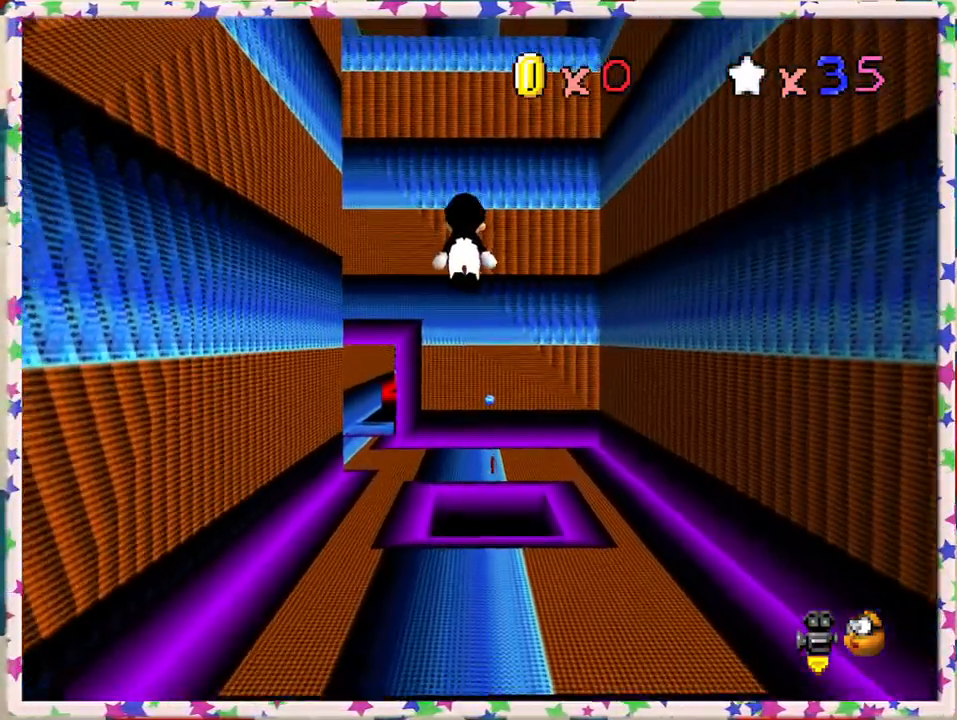
{"buttons": [], "left_stick": "up-left", "events": [[50, "Z", "up"], [183, "A", "up"]]}
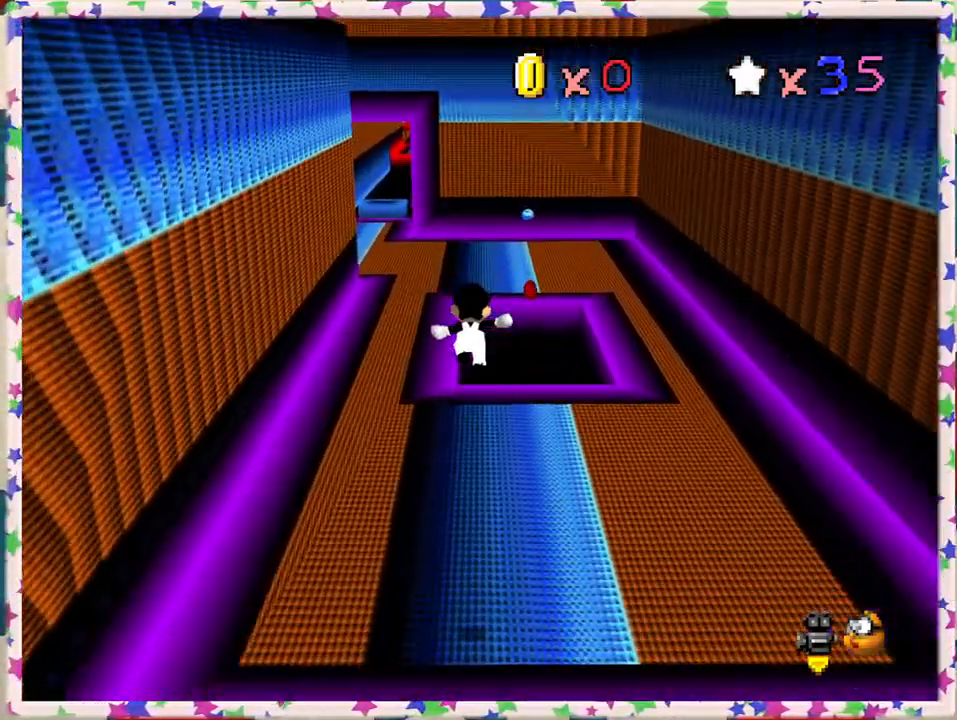
{"buttons": [], "left_stick": "up-left", "events": []}
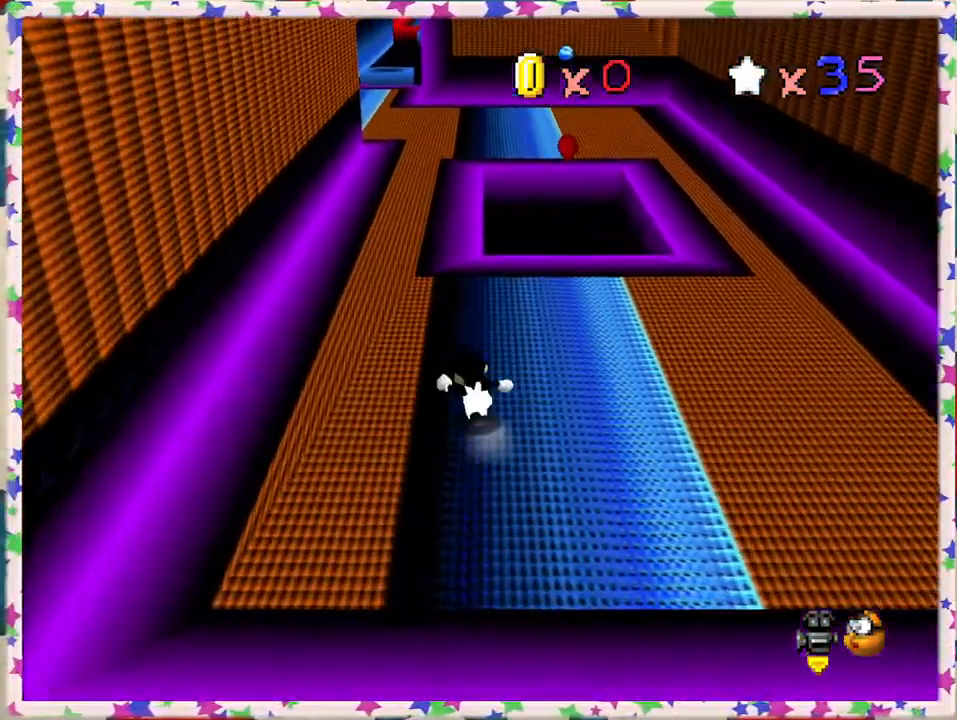
{"buttons": ["Z"], "left_stick": "up", "events": [[283, "left_stick", "up"], [500, "Z", "down"]]}
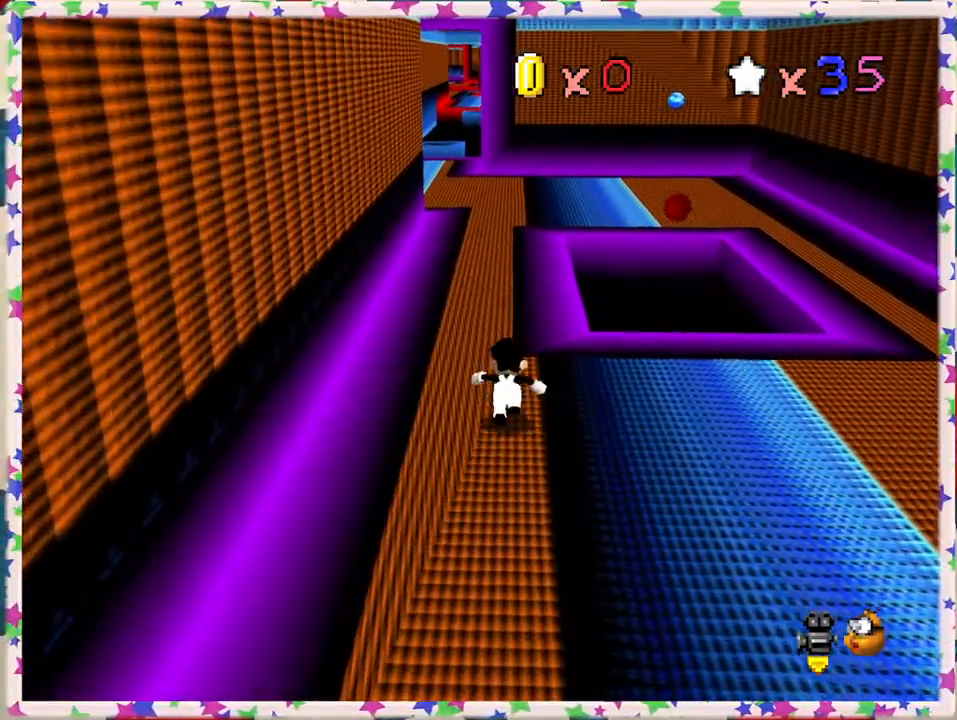
{"buttons": ["Z"], "left_stick": "up-left", "events": [[50, "A", "down"], [300, "left_stick", "up-left"], [450, "A", "up"]]}
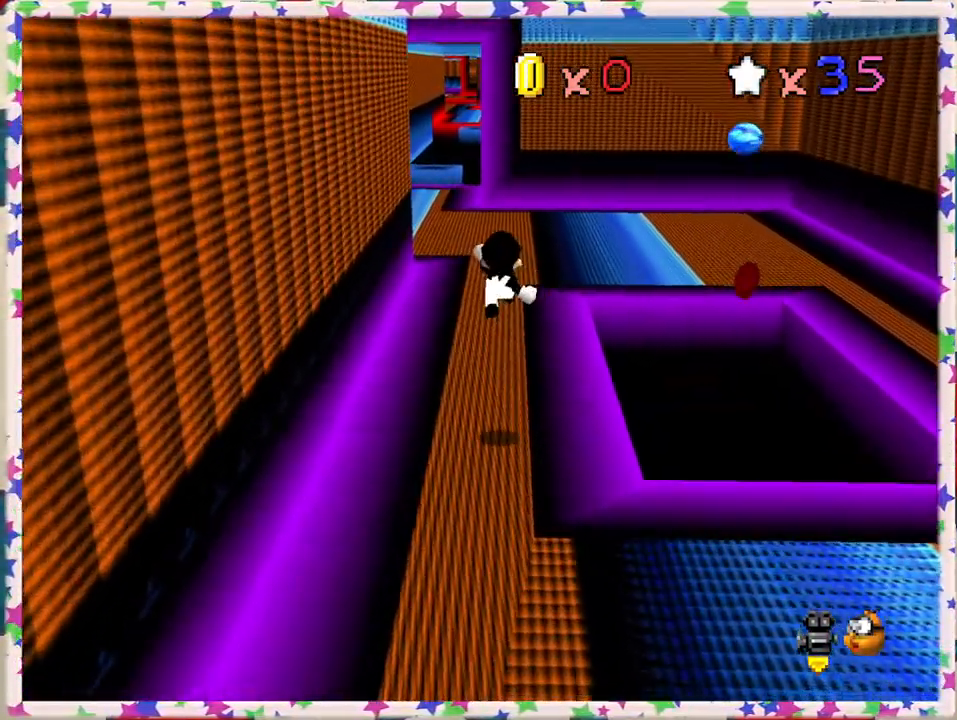
{"buttons": [], "left_stick": "up-left", "events": [[33, "Z", "up"], [183, "left_stick", "up"], [317, "left_stick", "up-left"]]}
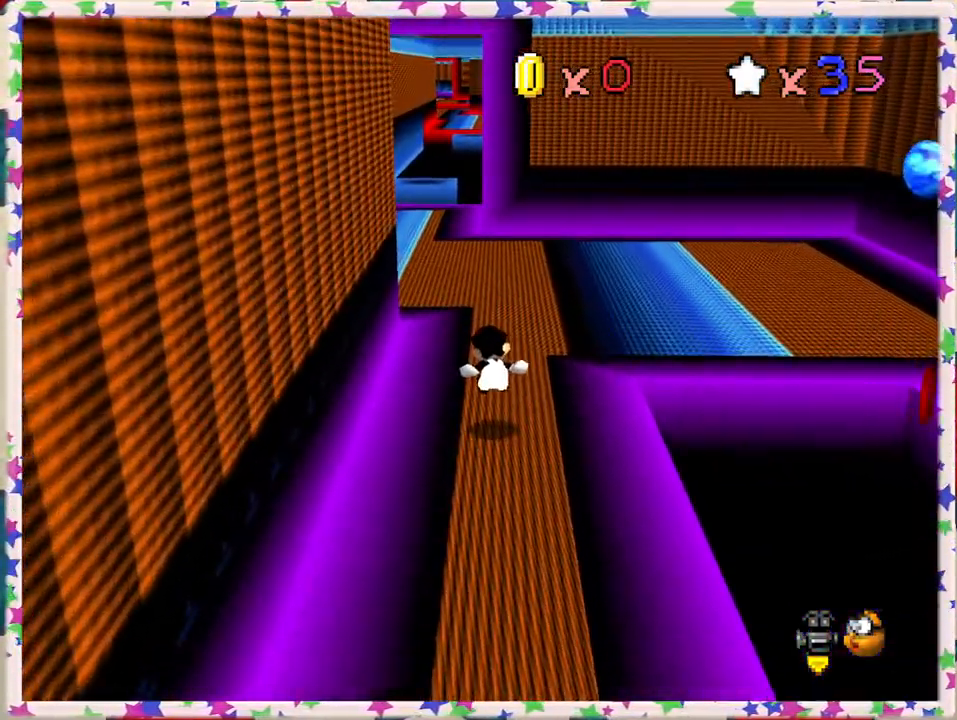
{"buttons": [], "left_stick": "up-left", "events": []}
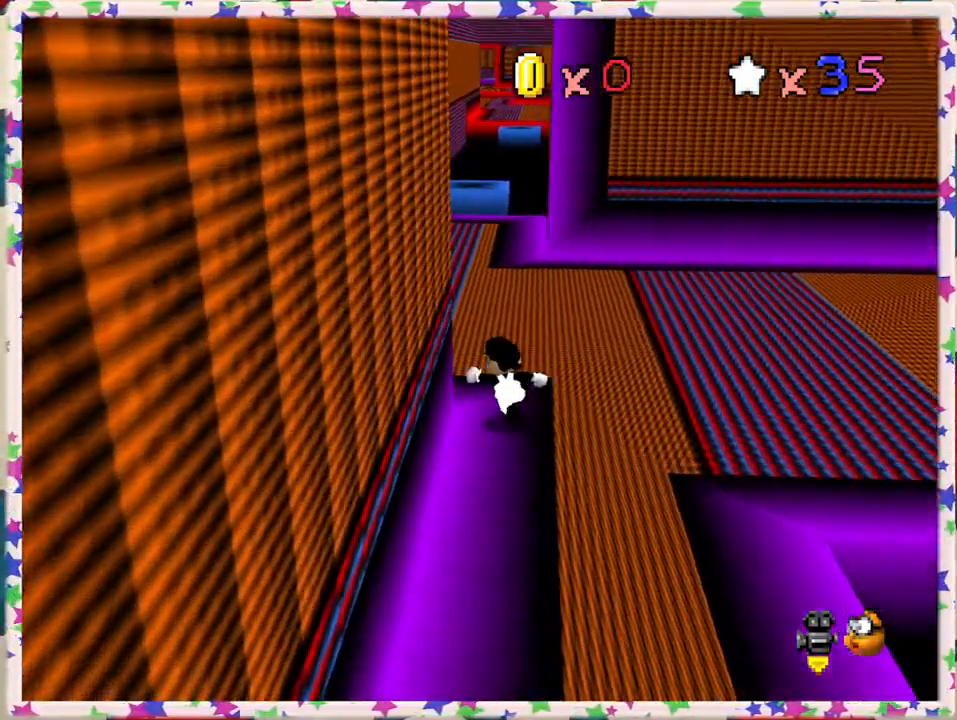
{"buttons": [], "left_stick": "up-left", "events": [[117, "left_stick", "up"], [333, "left_stick", "up-left"]]}
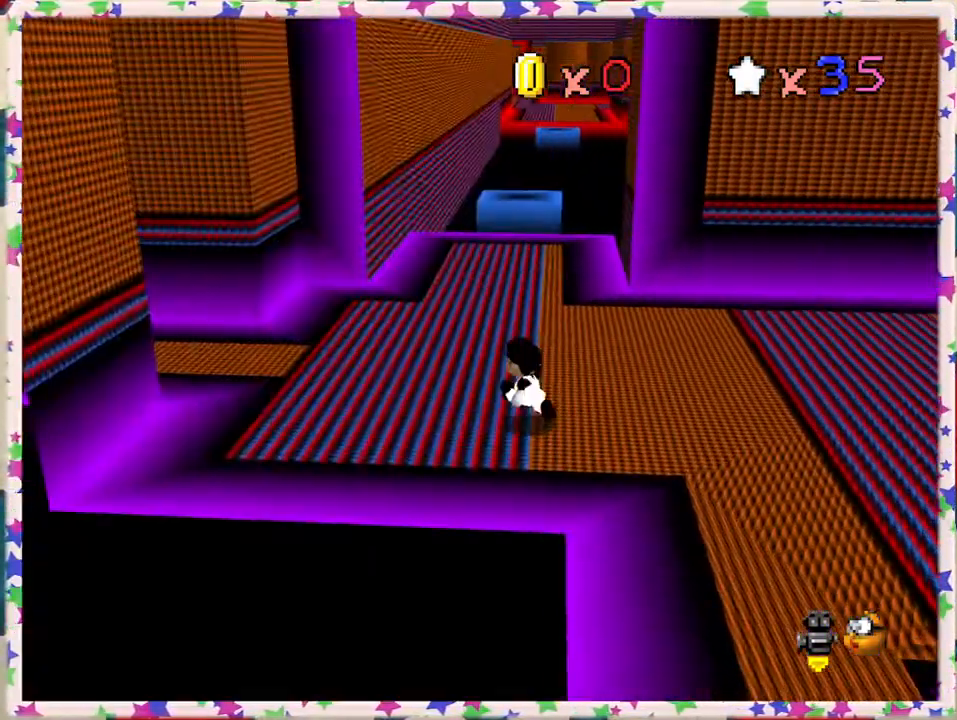
{"buttons": [], "left_stick": "up-left", "events": [[117, "left_stick", "up"], [383, "left_stick", "up-left"]]}
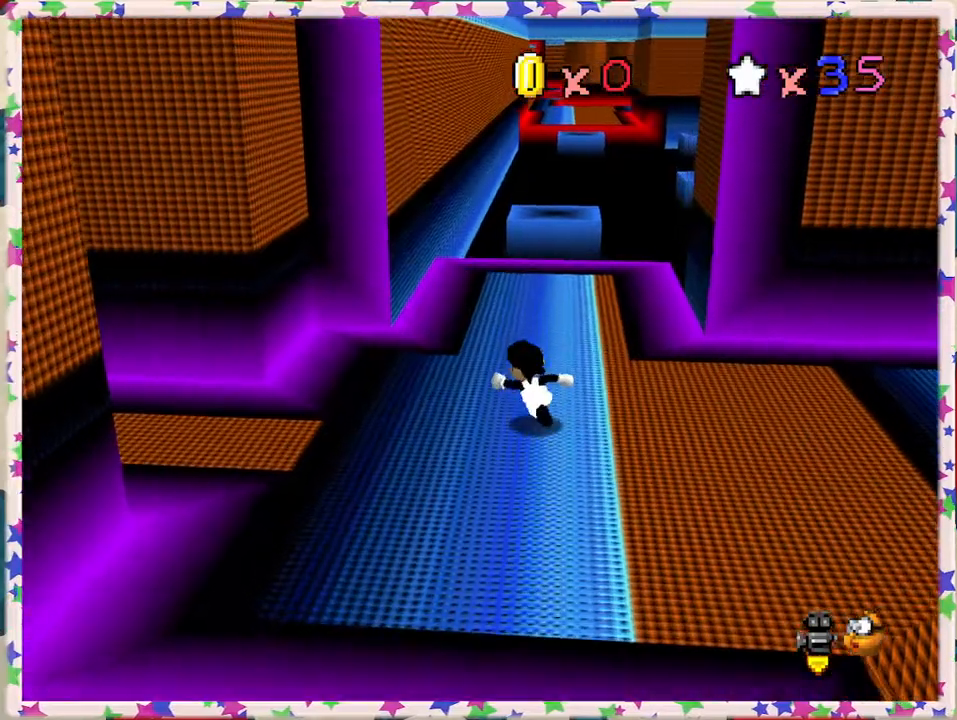
{"buttons": [], "left_stick": "up", "events": [[117, "left_stick", "up"]]}
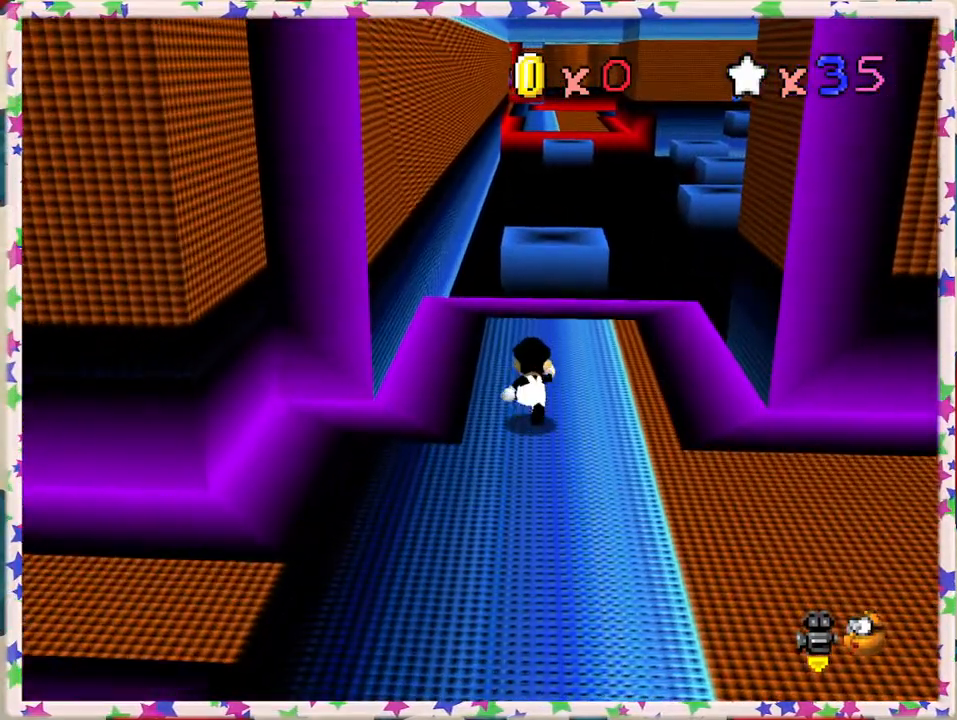
{"buttons": ["A", "Z"], "left_stick": "up", "events": [[233, "Z", "down"], [283, "A", "down"]]}
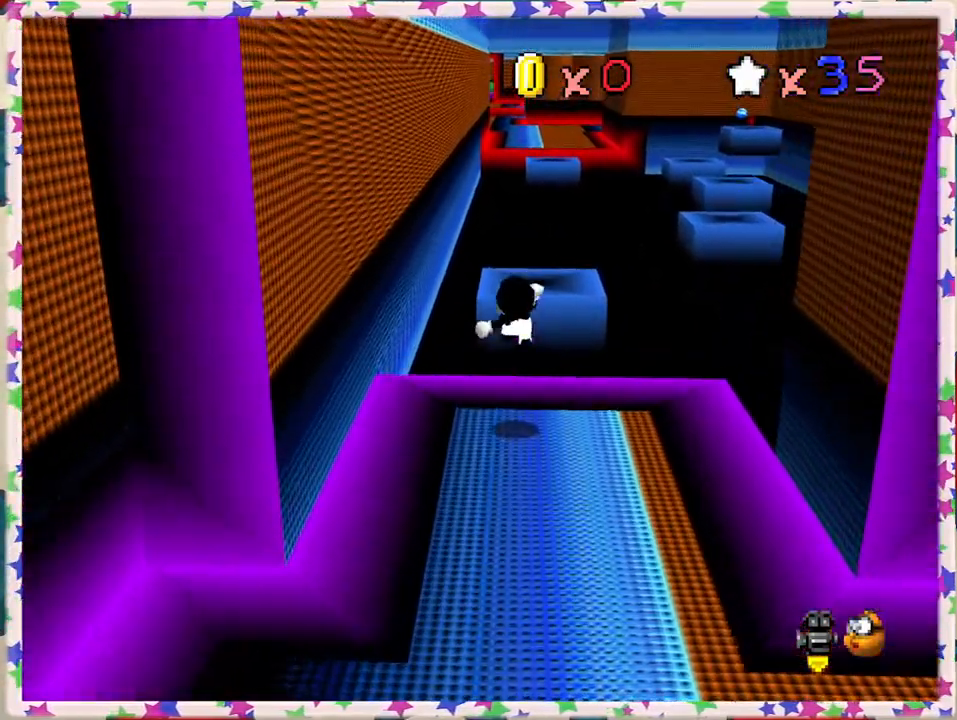
{"buttons": ["A"], "left_stick": "down", "events": [[317, "left_stick", "down"], [467, "Z", "up"]]}
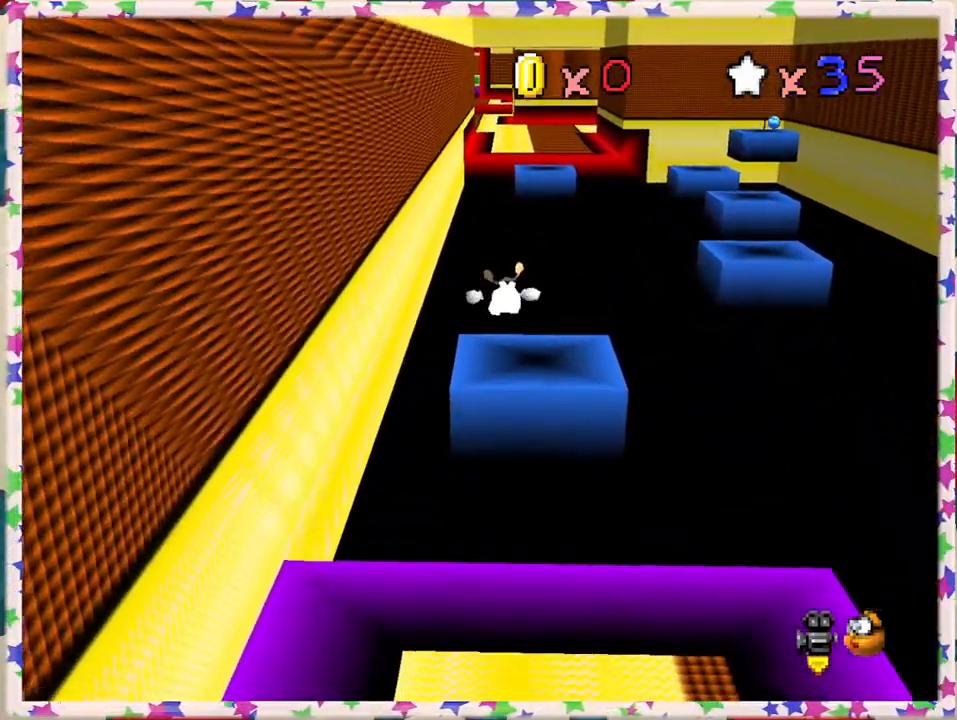
{"buttons": [], "left_stick": "center", "events": [[100, "A", "up"], [317, "C_LEFT", "down"], [350, "left_stick", "center"], [450, "C_LEFT", "up"]]}
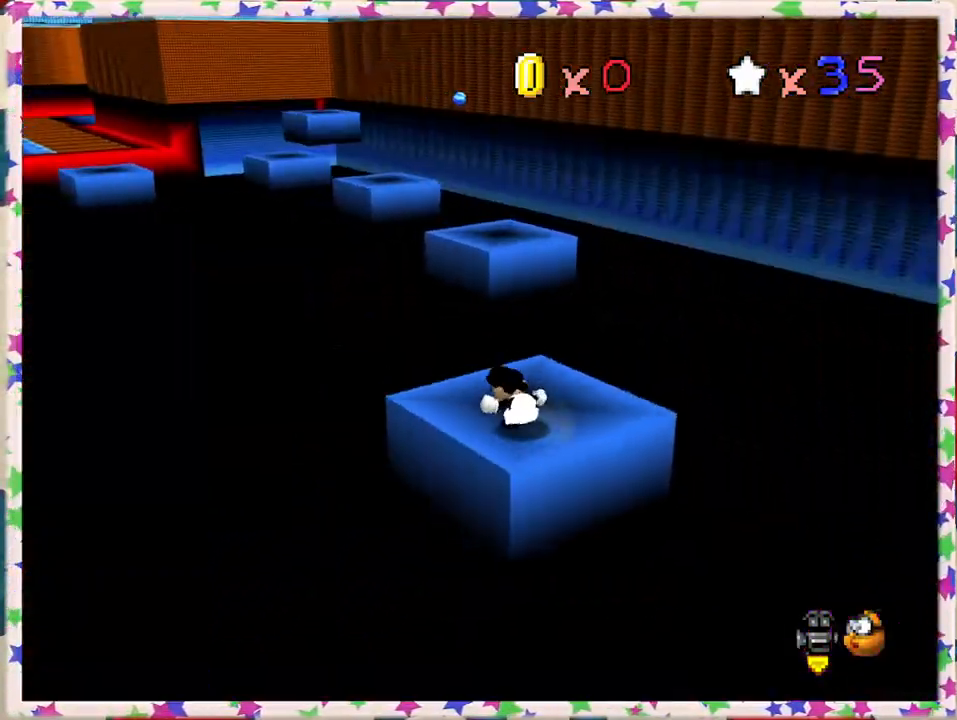
{"buttons": [], "left_stick": "up", "events": [[333, "left_stick", "right"], [383, "left_stick", "up-right"], [483, "left_stick", "up"]]}
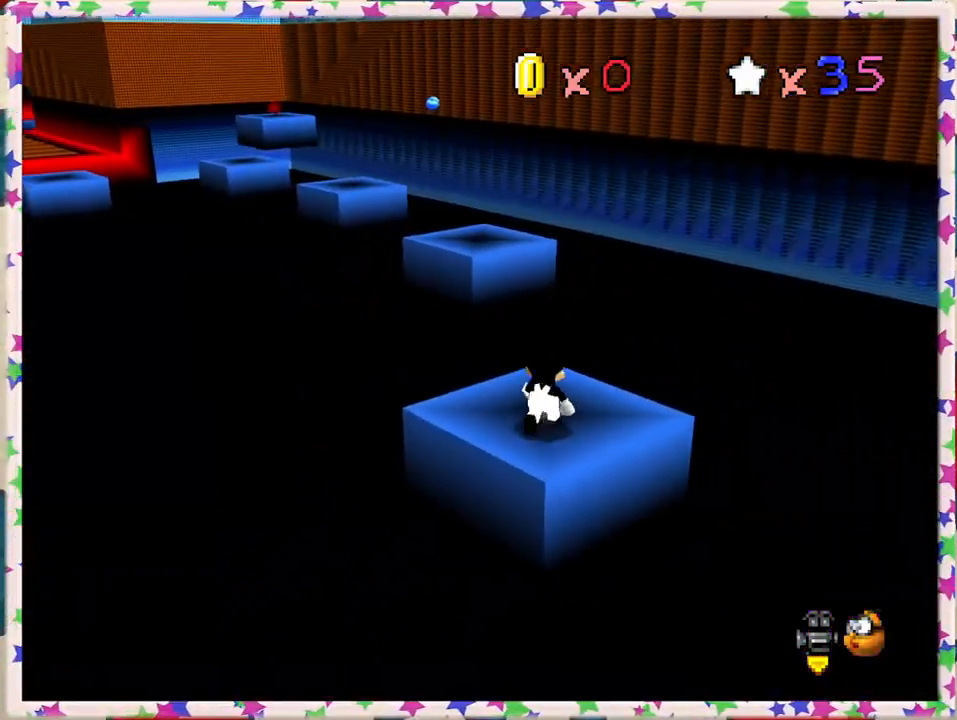
{"buttons": [], "left_stick": "up", "events": []}
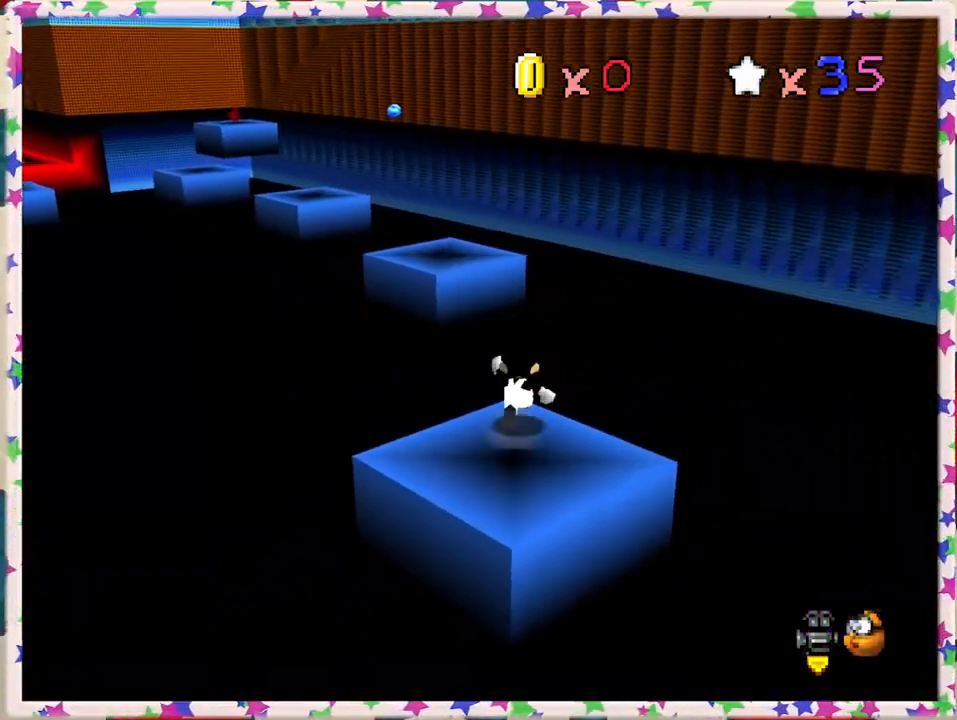
{"buttons": ["A", "Z"], "left_stick": "up-left", "events": [[33, "Z", "down"], [83, "A", "down"], [283, "left_stick", "up-left"]]}
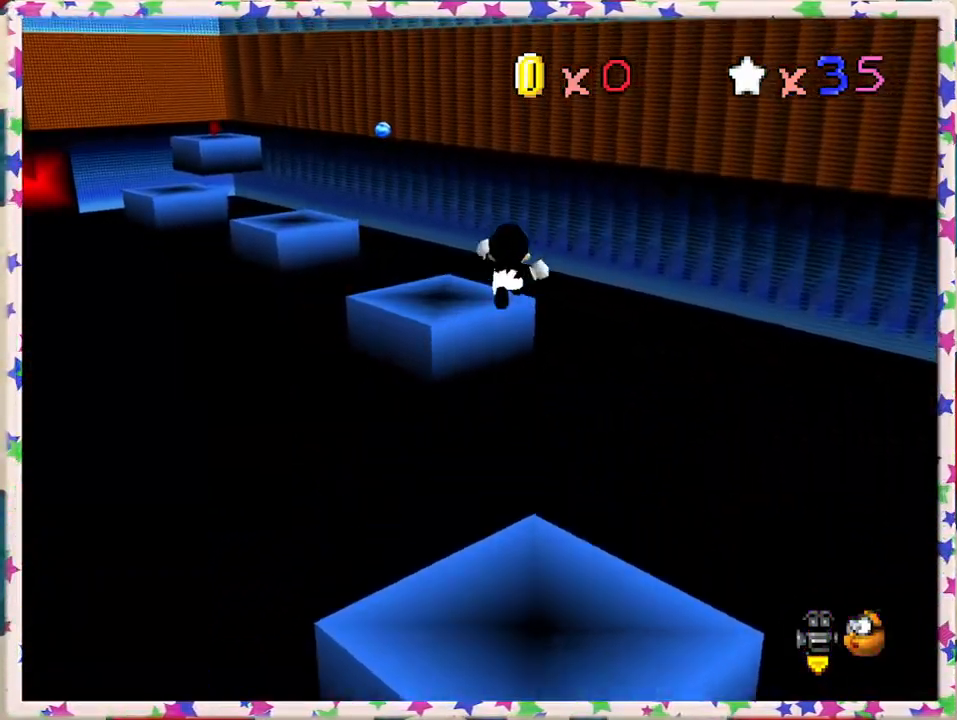
{"buttons": [], "left_stick": "left", "events": [[67, "left_stick", "left"], [467, "Z", "up"], [500, "A", "up"]]}
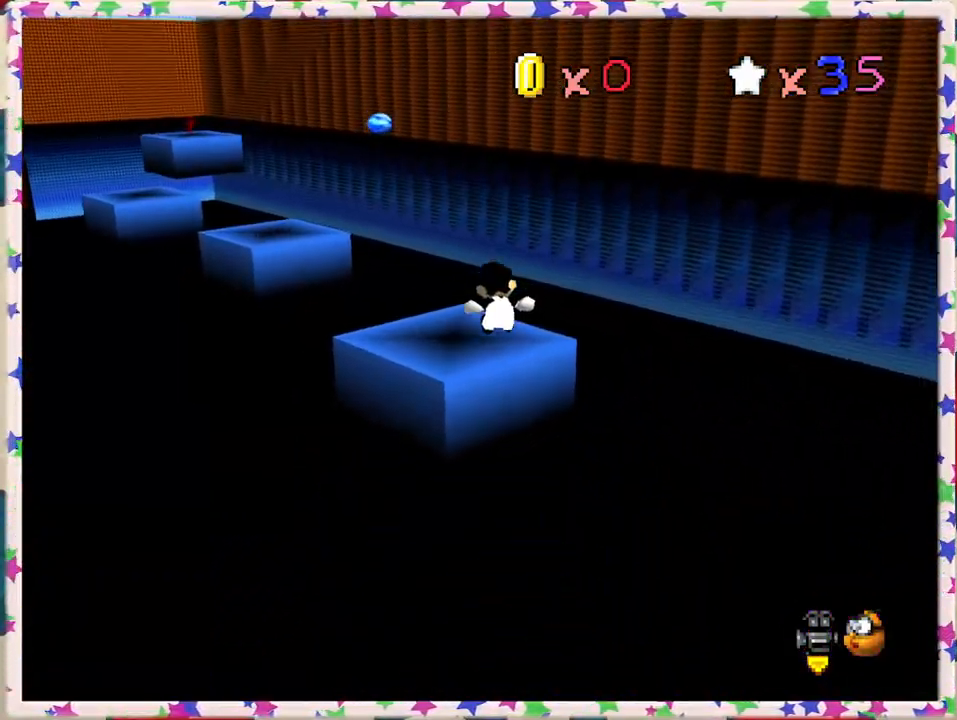
{"buttons": [], "left_stick": "up-left", "events": [[133, "left_stick", "center"], [267, "left_stick", "up"], [317, "left_stick", "up-left"]]}
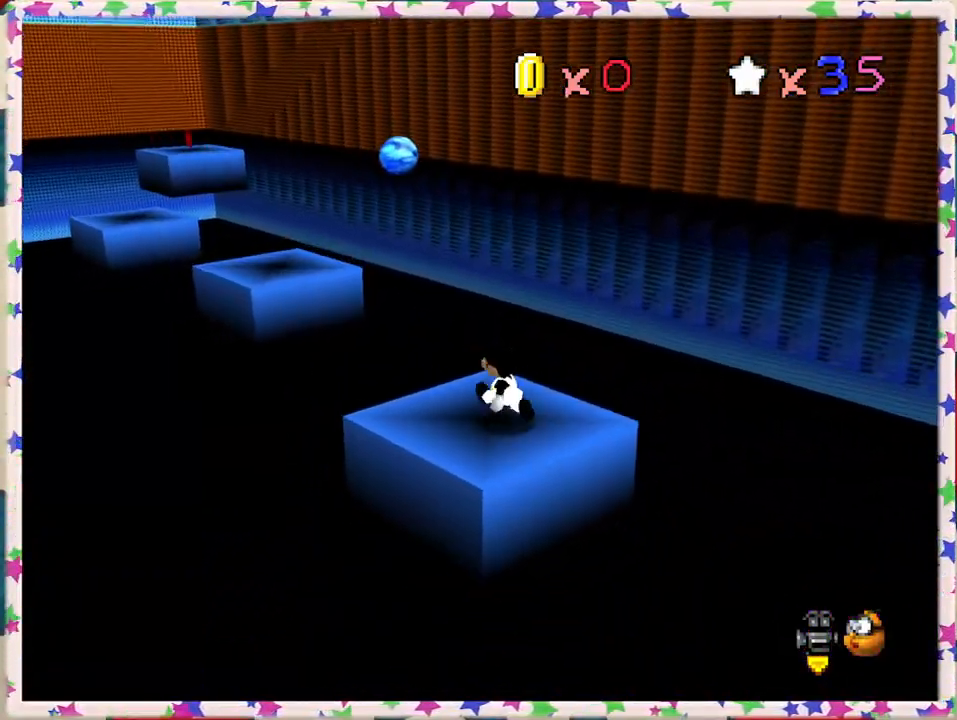
{"buttons": ["A", "Z"], "left_stick": "up-left", "events": [[167, "Z", "down"], [217, "A", "down"]]}
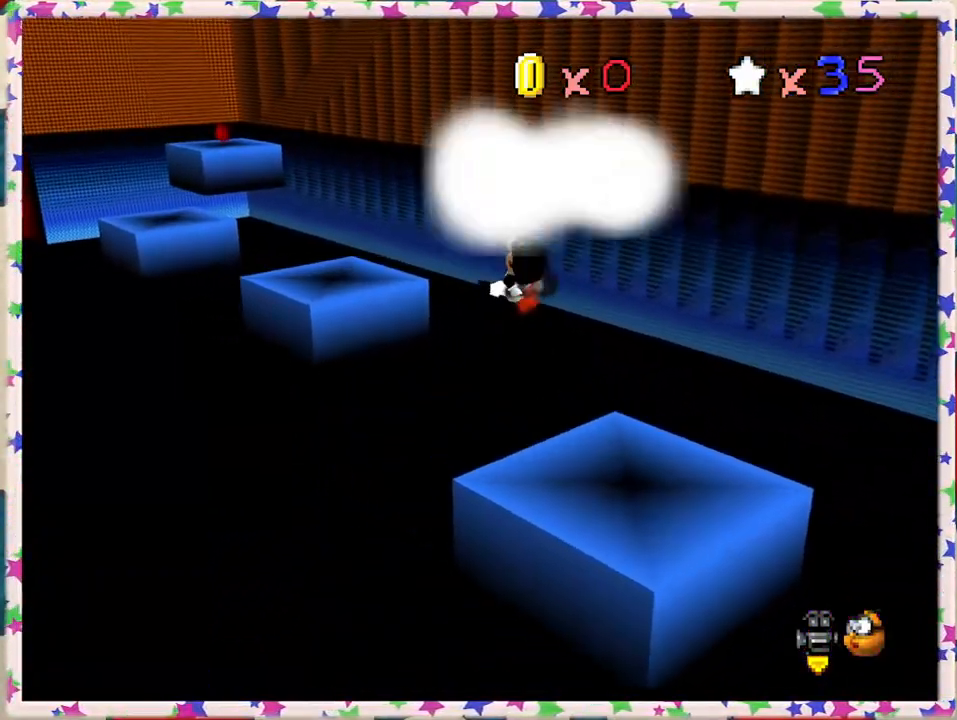
{"buttons": ["A"], "left_stick": "down-right", "events": [[133, "left_stick", "center"], [333, "left_stick", "right"], [383, "Z", "up"], [383, "left_stick", "down-right"]]}